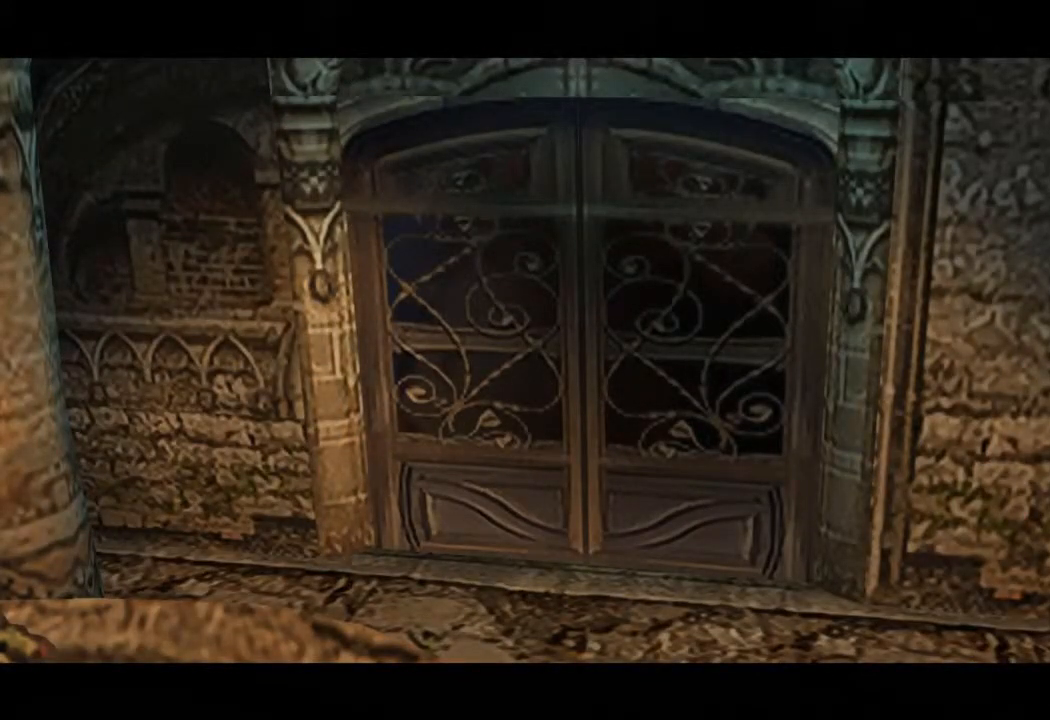
Gameplay with a controller (PlayStation layout); each line is a JSON object with the inputs held at the frame after it. "events" lists button and stick changes between this image and that frame as [ms after this image, input, new state], when the widget could be followed in between. Not read: CROSS L3 R3 right_stick.
{"buttons": [], "left_stick": "left", "events": [[351, "left_stick", "left"]]}
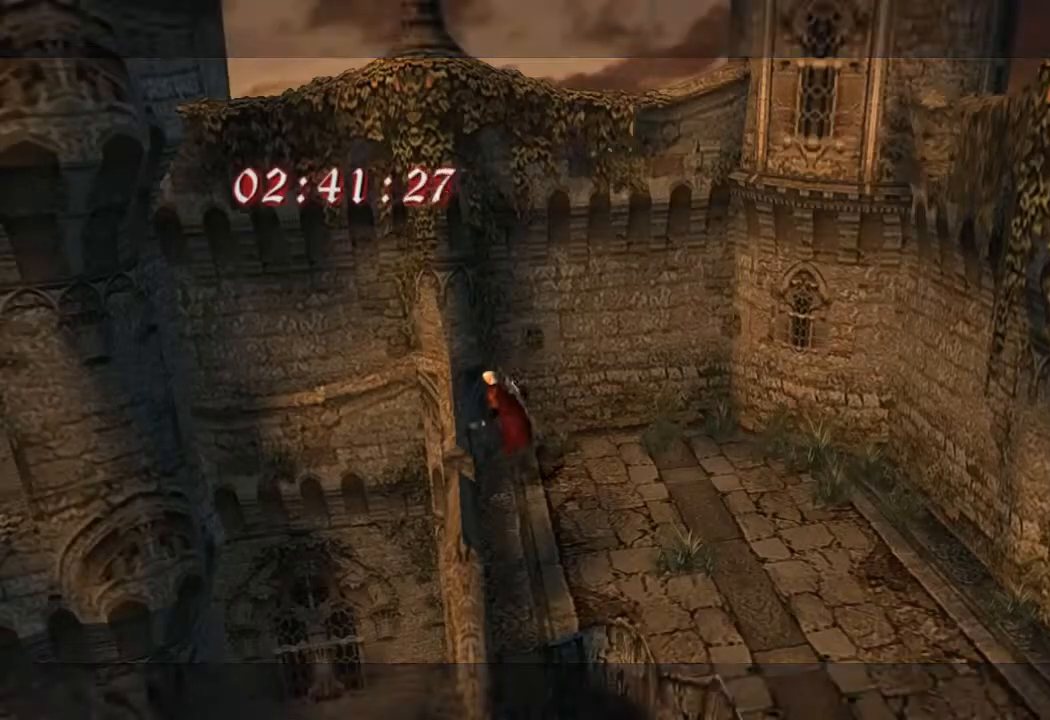
{"buttons": [], "left_stick": "left", "events": []}
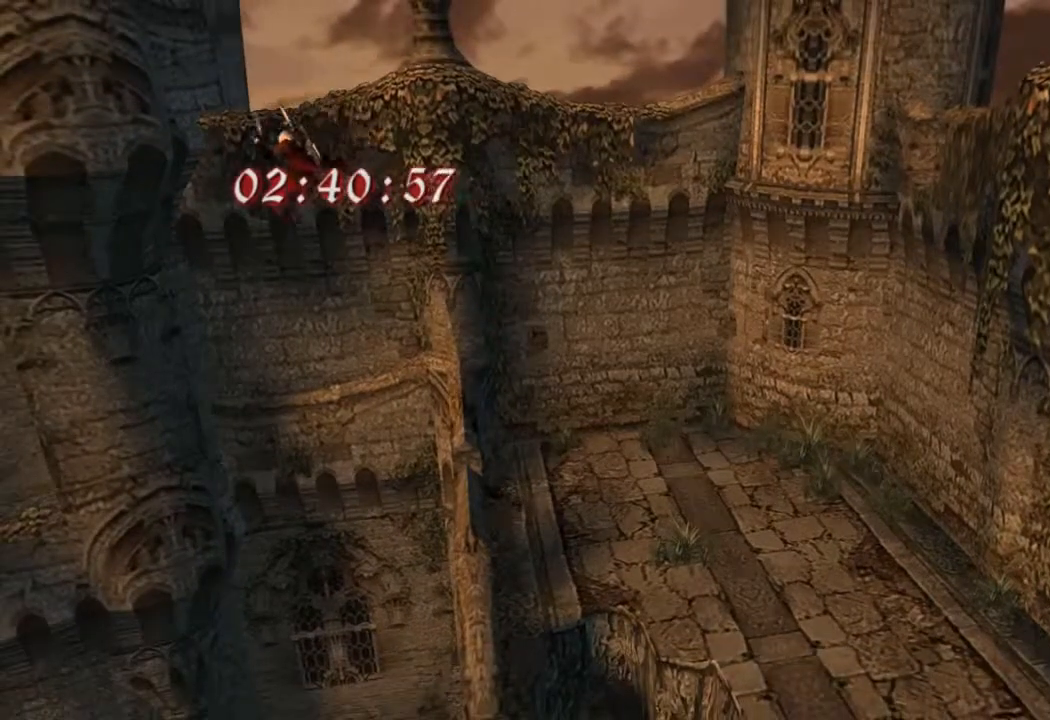
{"buttons": [], "left_stick": "left", "events": []}
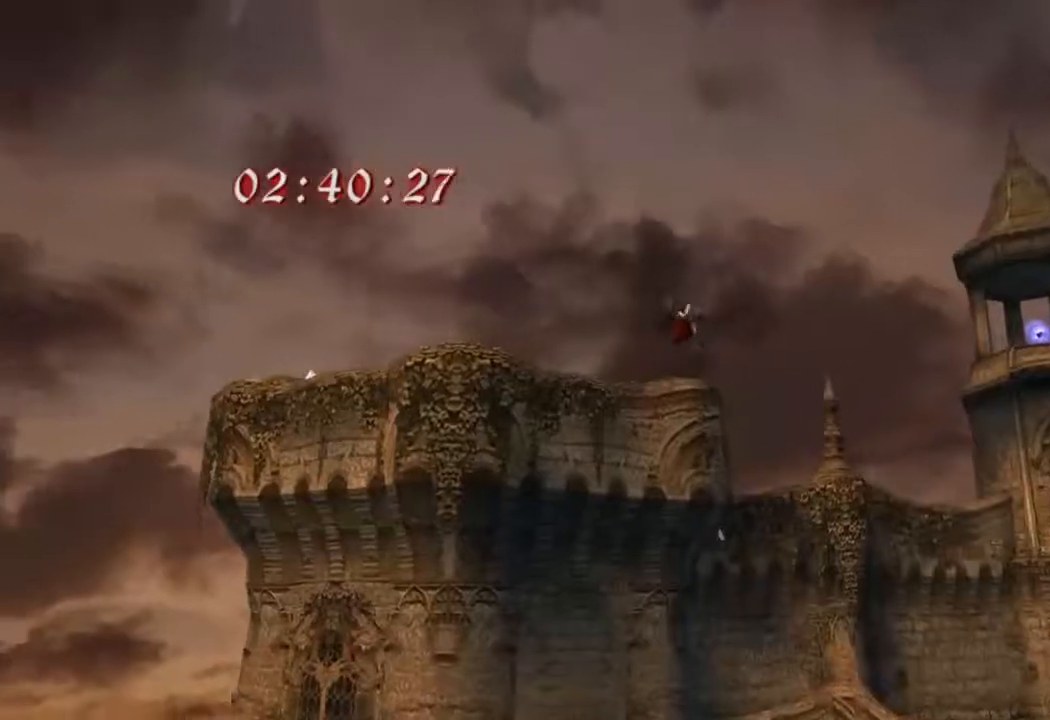
{"buttons": [], "left_stick": "center", "events": [[33, "left_stick", "center"], [233, "left_stick", "right"], [383, "left_stick", "center"]]}
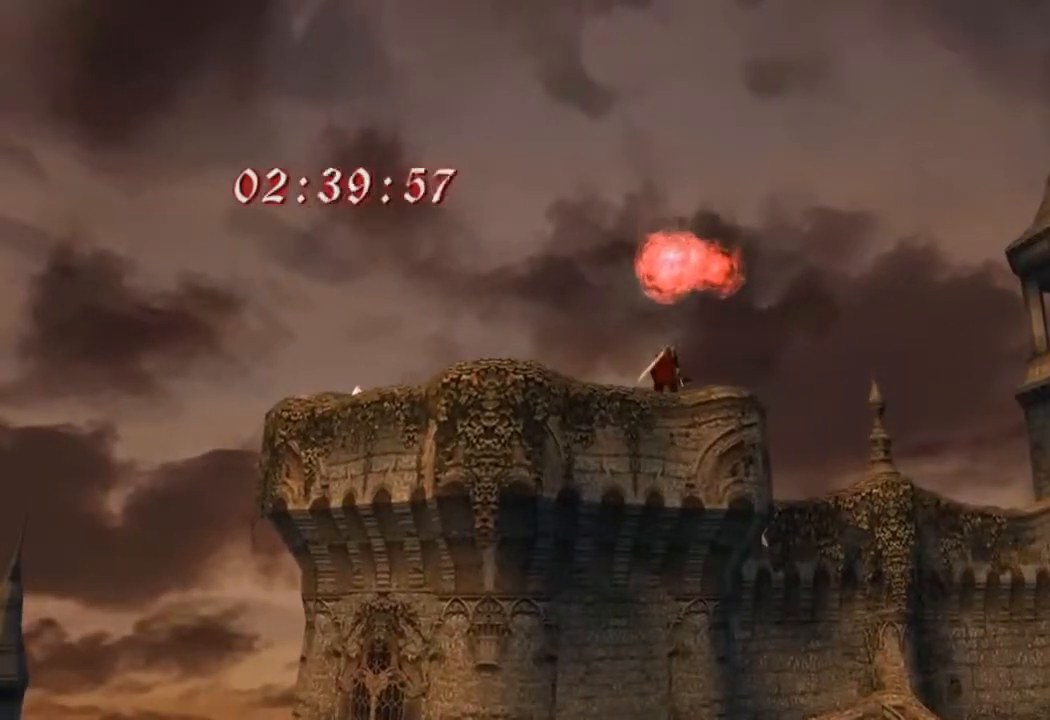
{"buttons": [], "left_stick": "right", "events": [[334, "left_stick", "right"]]}
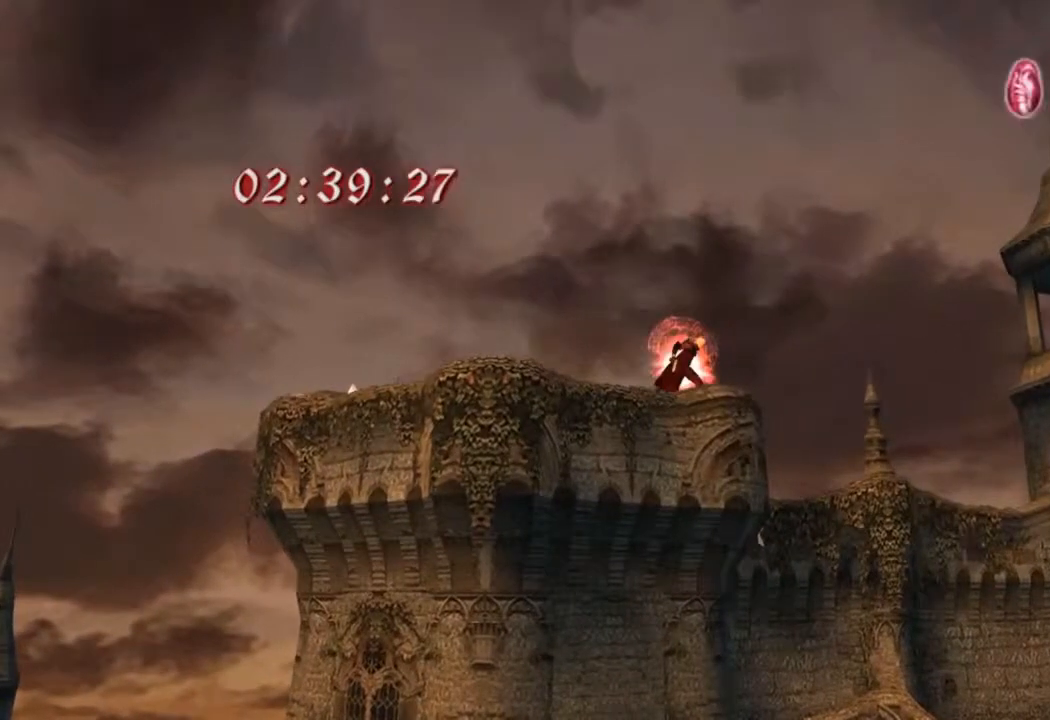
{"buttons": [], "left_stick": "right", "events": []}
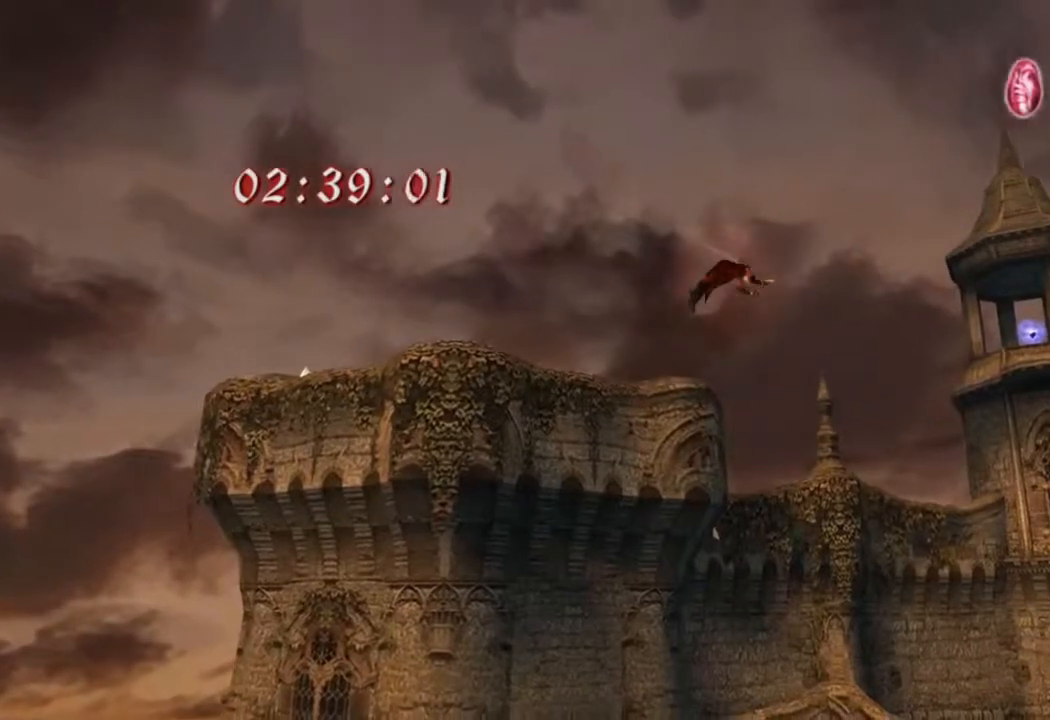
{"buttons": [], "left_stick": "right", "events": []}
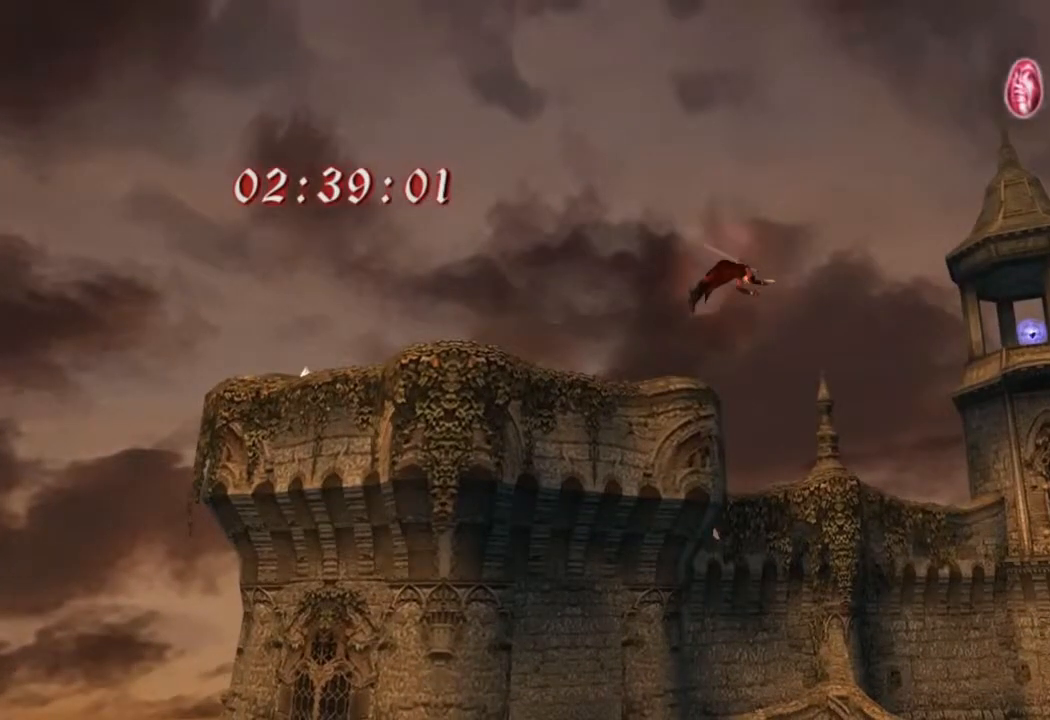
{"buttons": [], "left_stick": "right", "events": []}
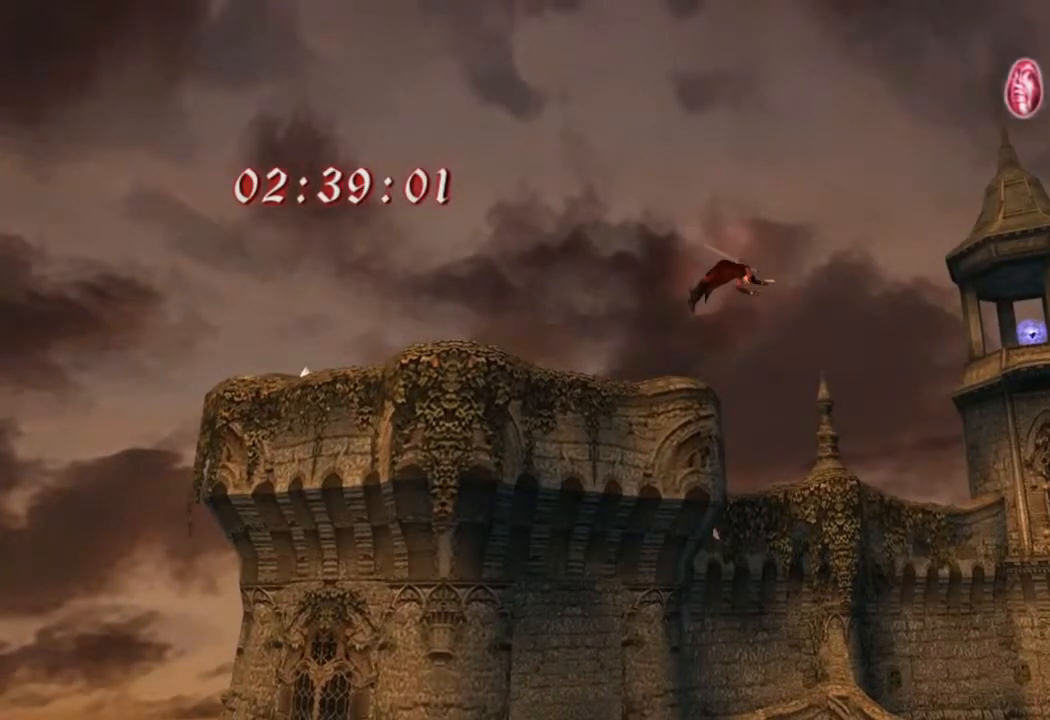
{"buttons": [], "left_stick": "right", "events": []}
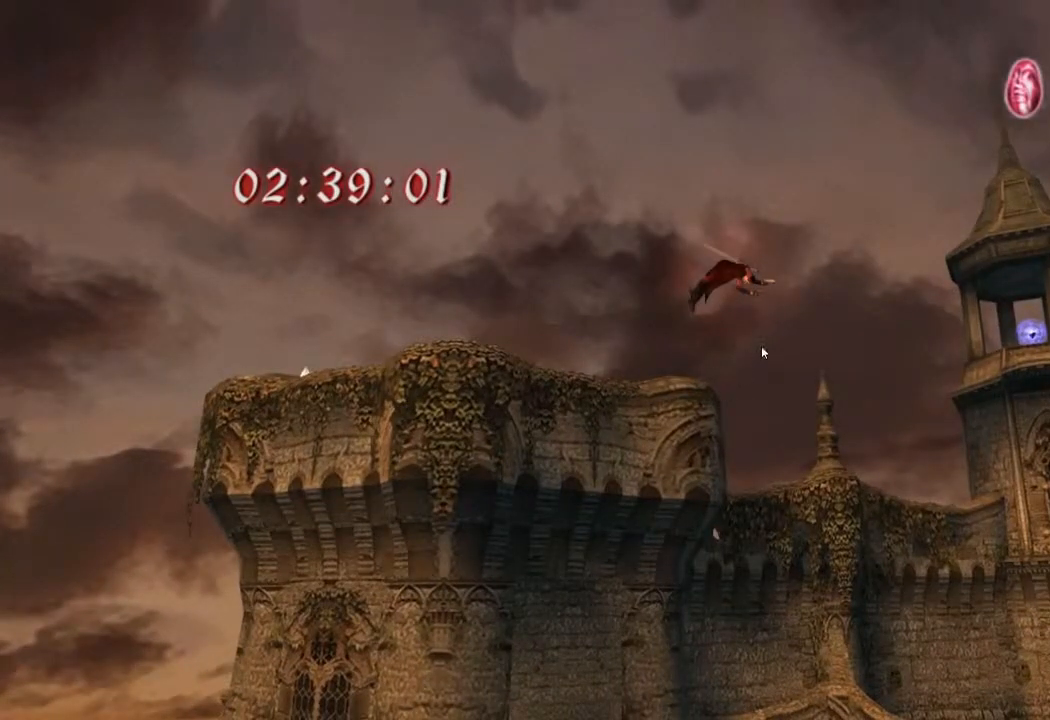
{"buttons": [], "left_stick": "right", "events": []}
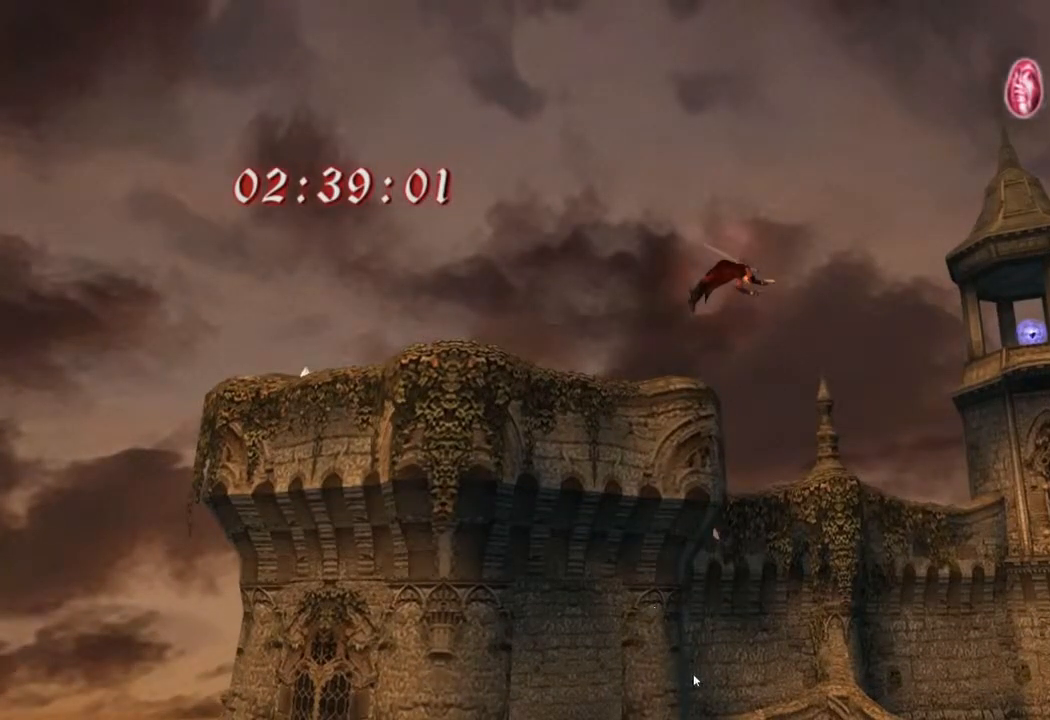
{"buttons": [], "left_stick": "right", "events": []}
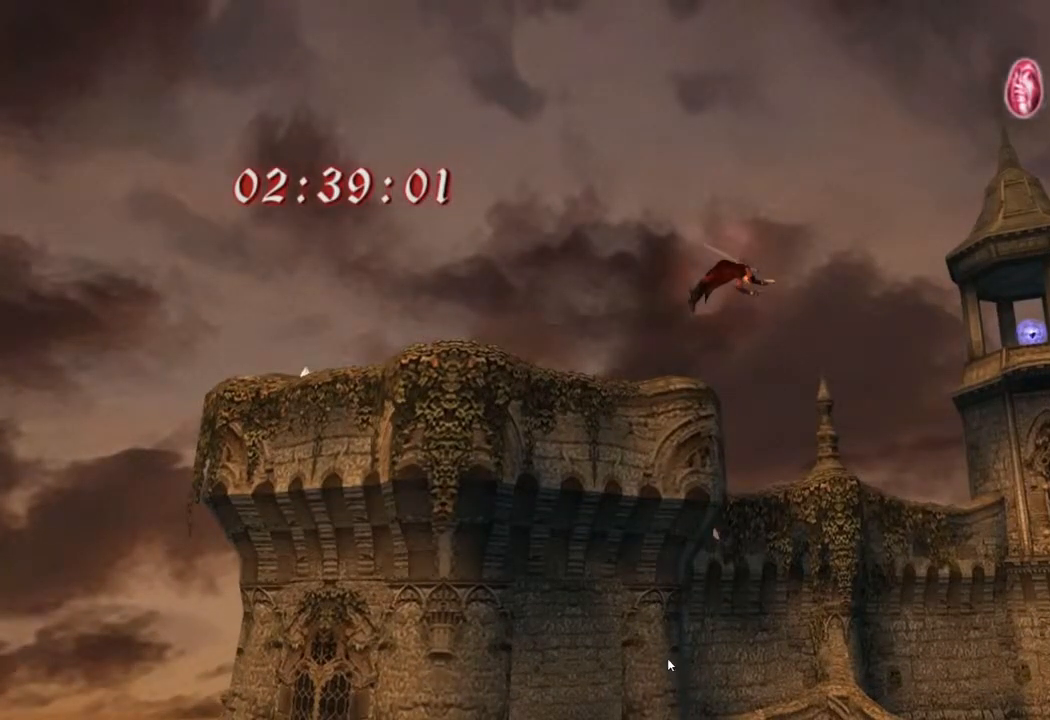
{"buttons": [], "left_stick": "right", "events": []}
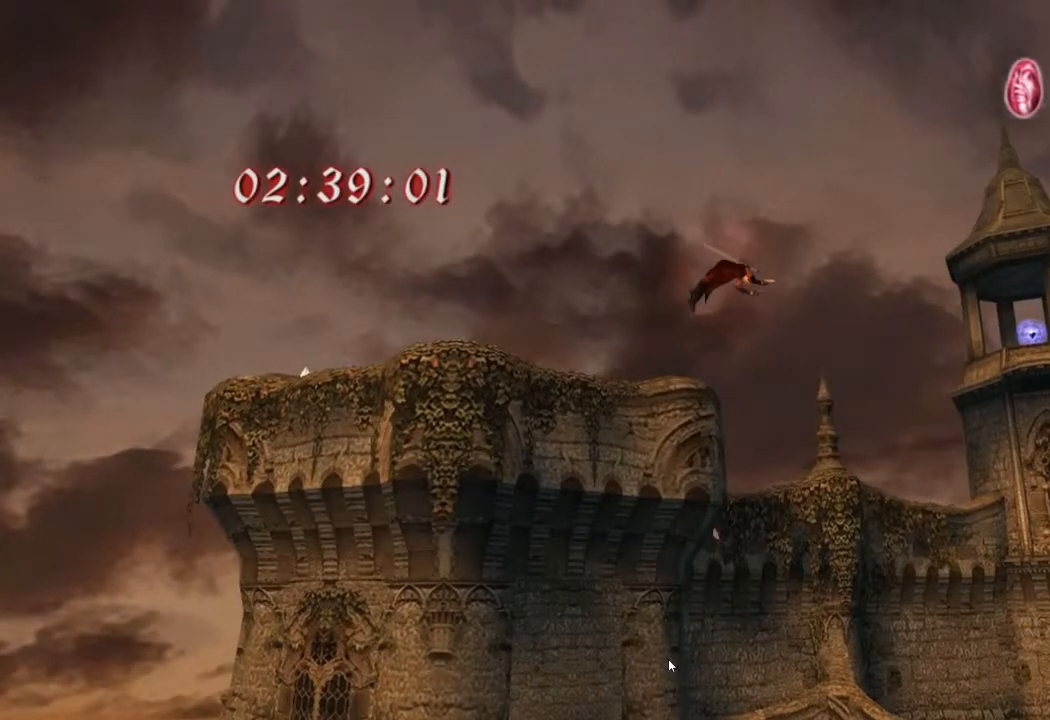
{"buttons": [], "left_stick": "right", "events": []}
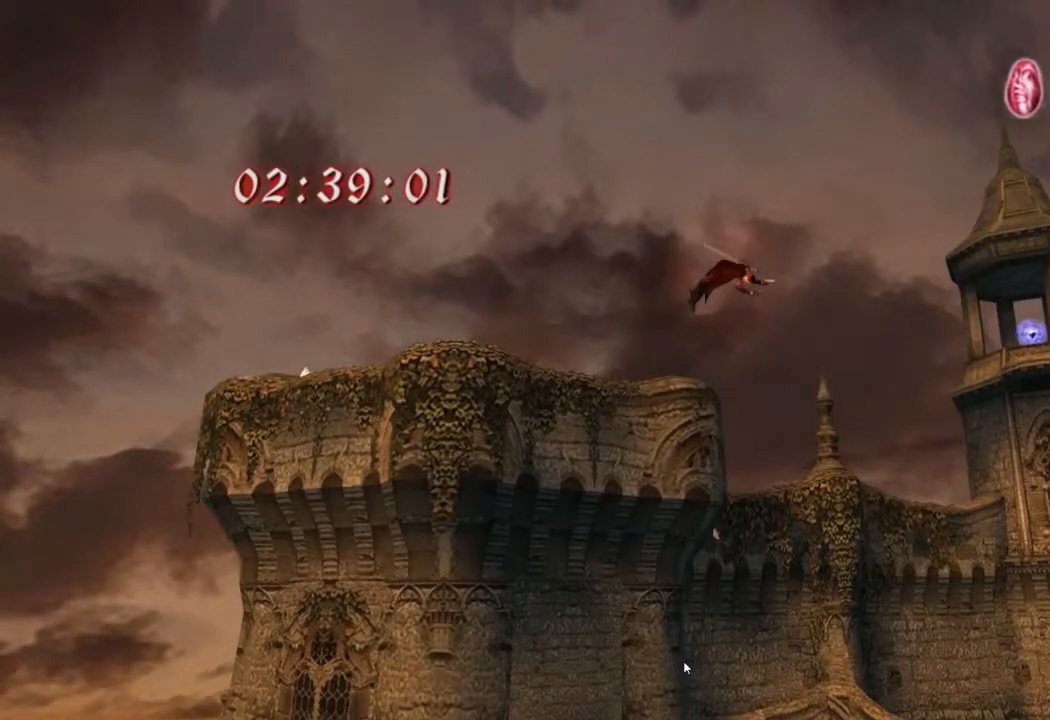
{"buttons": [], "left_stick": "right", "events": []}
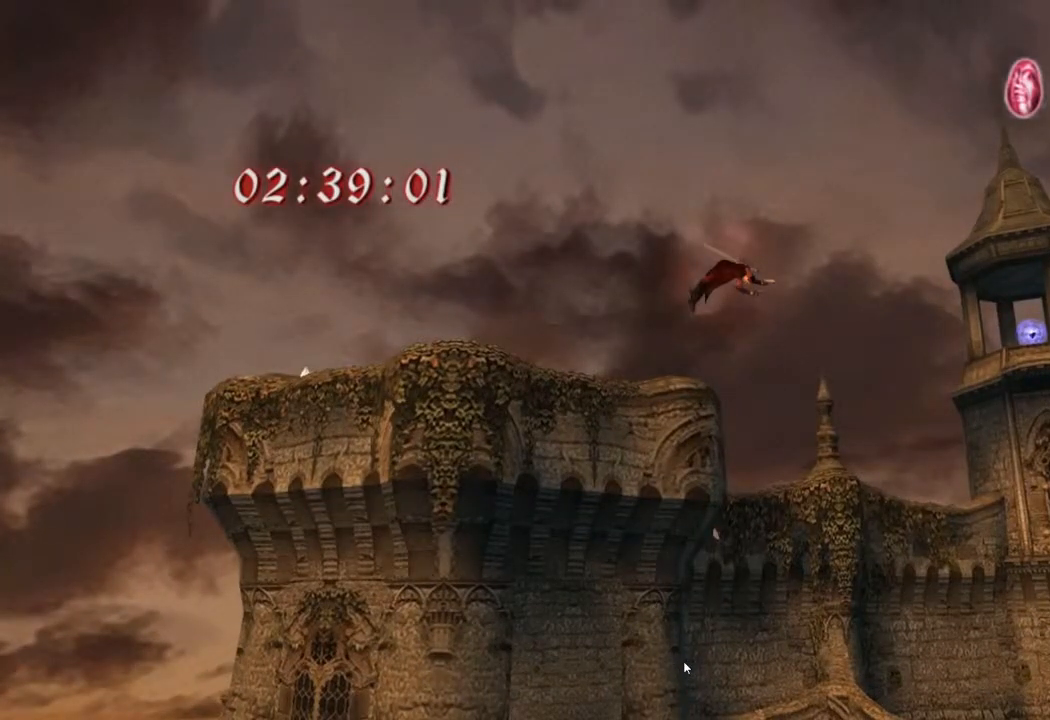
{"buttons": [], "left_stick": "right", "events": []}
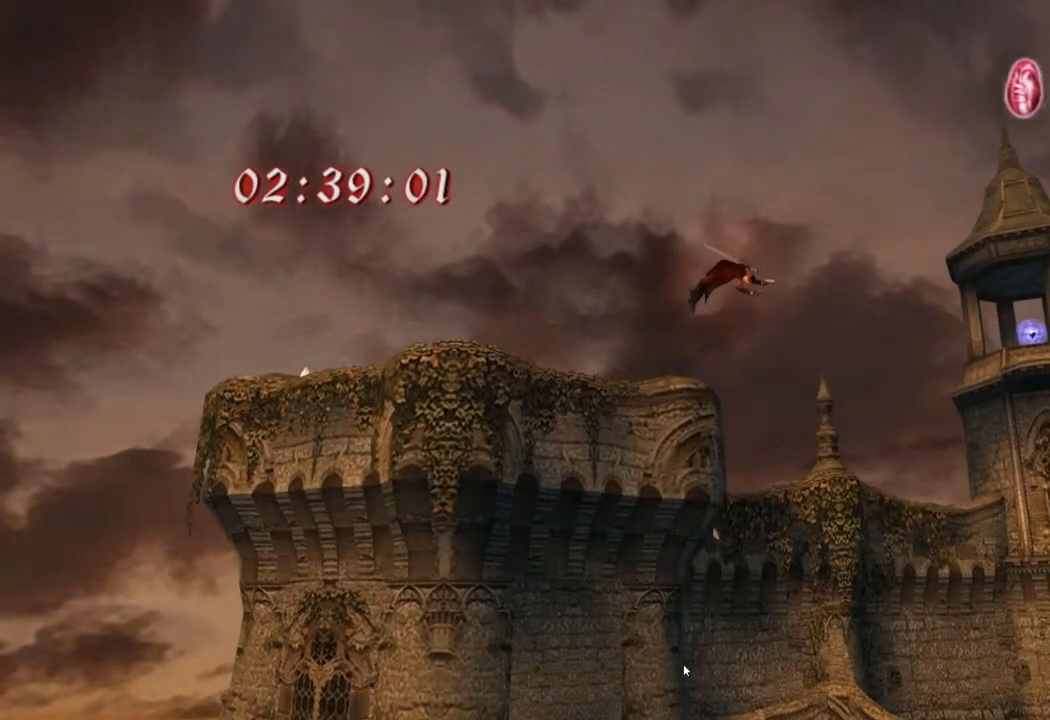
{"buttons": [], "left_stick": "right", "events": []}
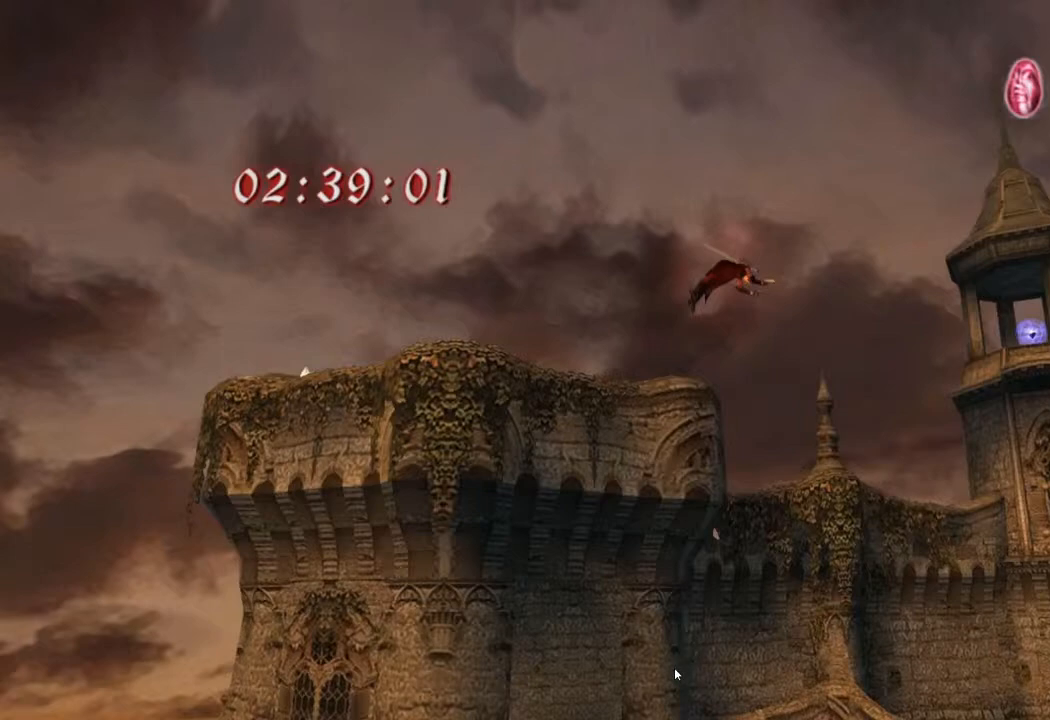
{"buttons": [], "left_stick": "right", "events": []}
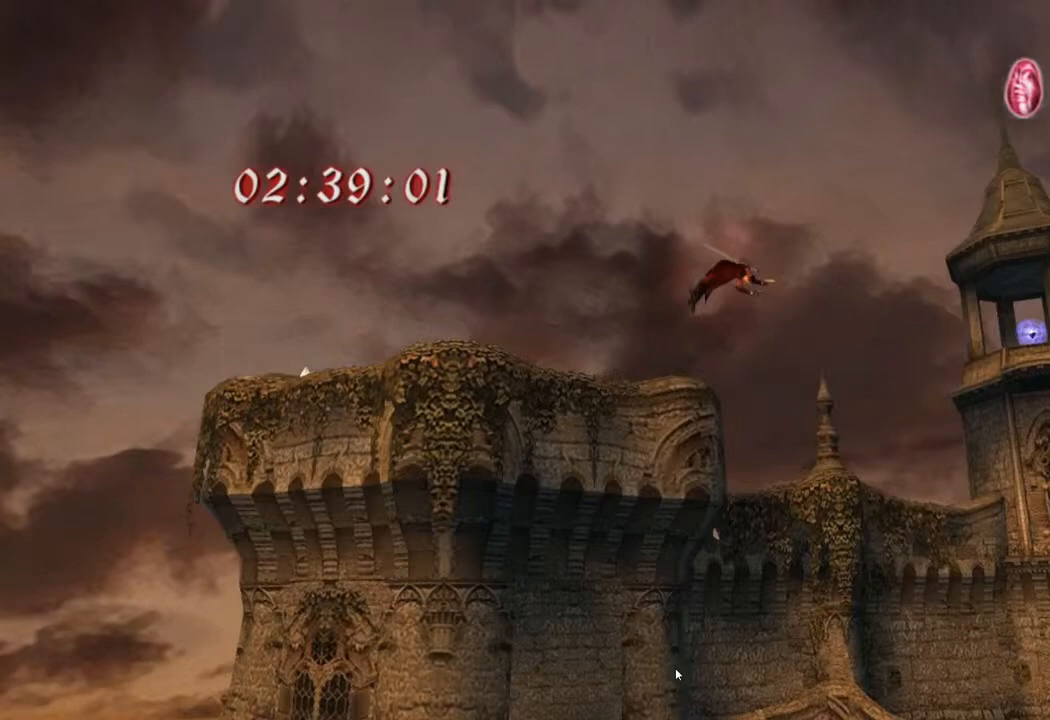
{"buttons": [], "left_stick": "right", "events": []}
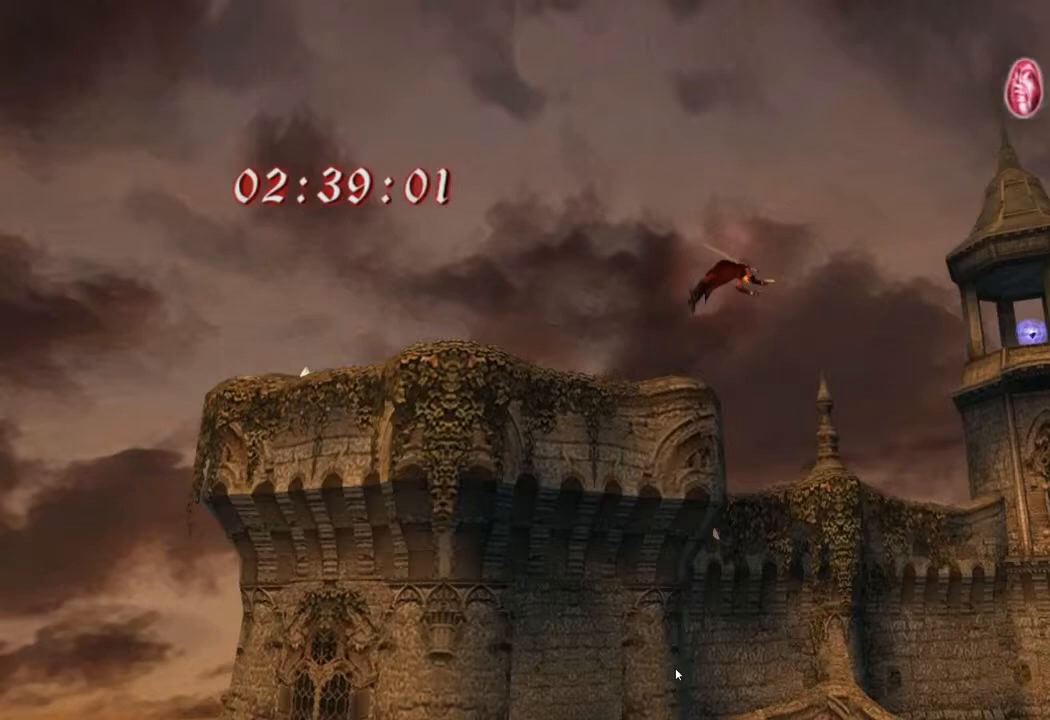
{"buttons": [], "left_stick": "right", "events": []}
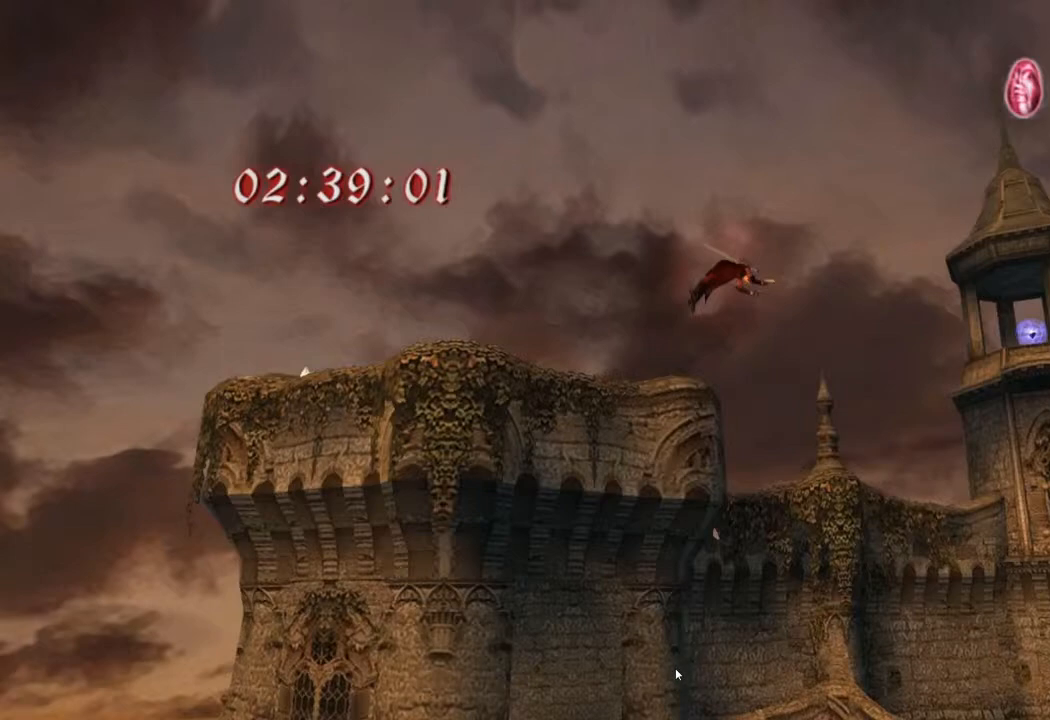
{"buttons": [], "left_stick": "right", "events": []}
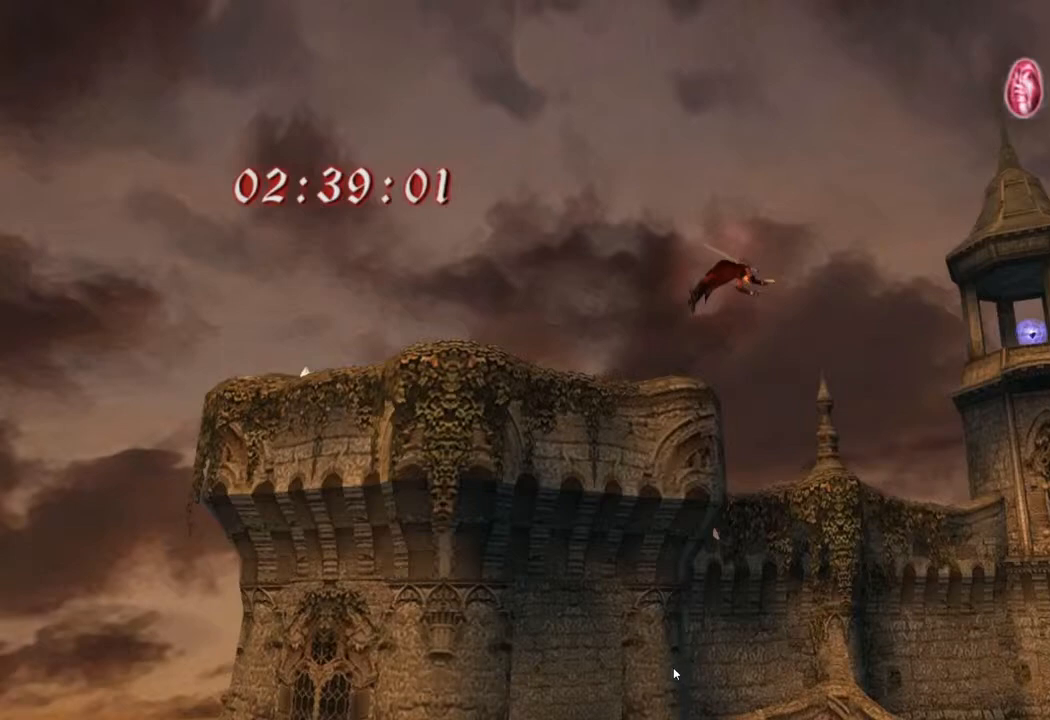
{"buttons": [], "left_stick": "right", "events": []}
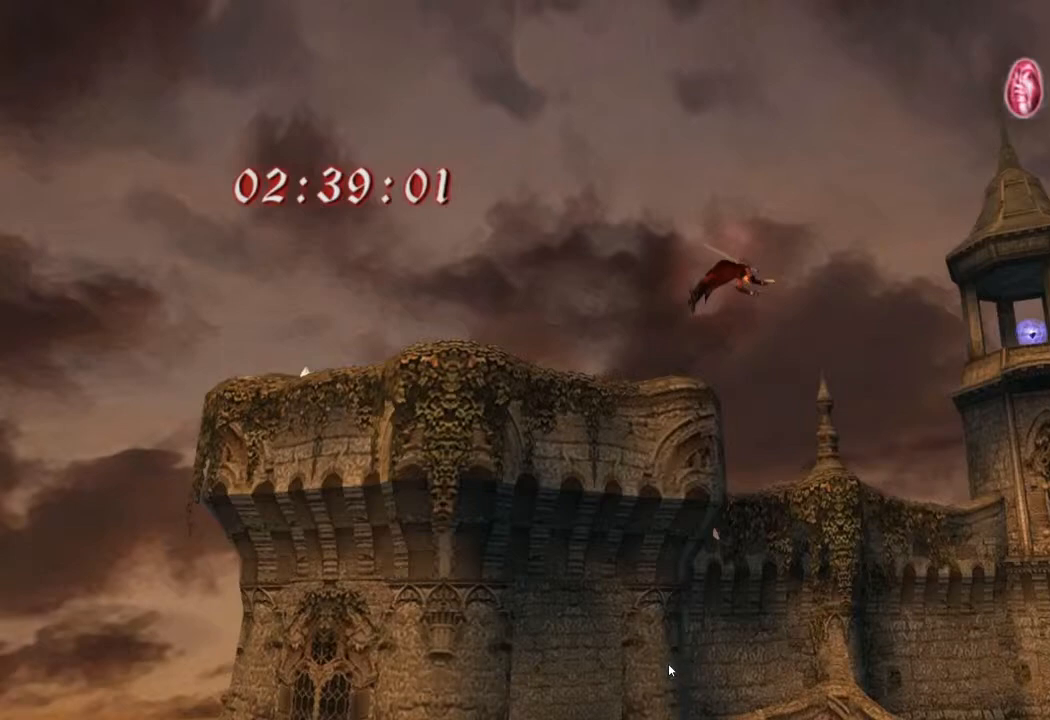
{"buttons": [], "left_stick": "right", "events": []}
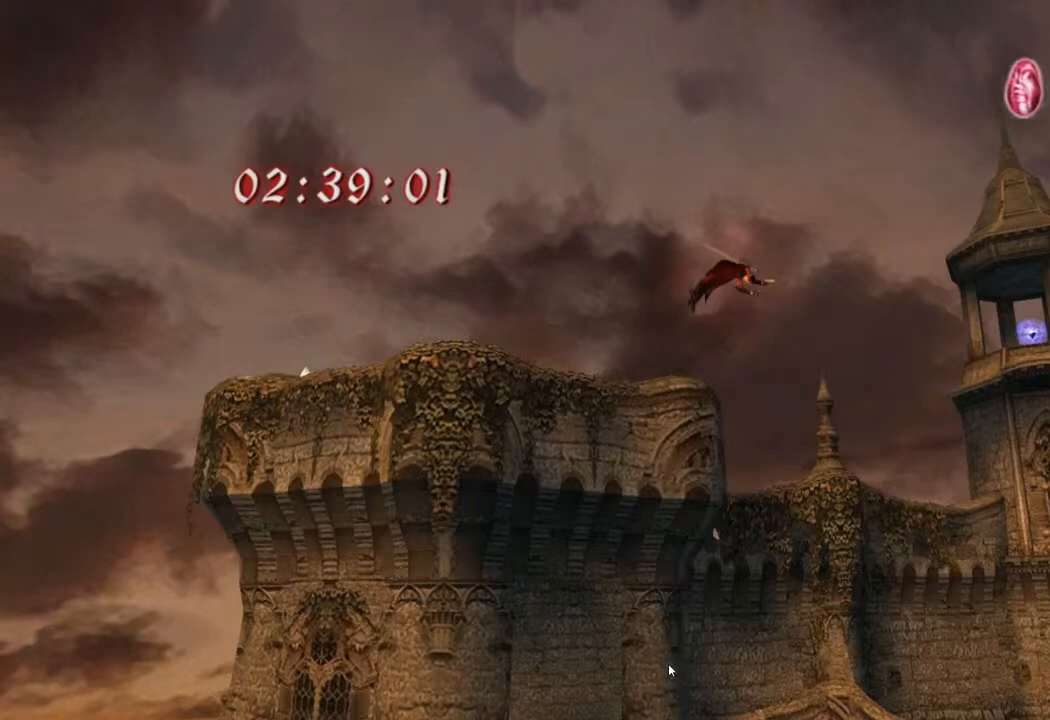
{"buttons": [], "left_stick": "right", "events": []}
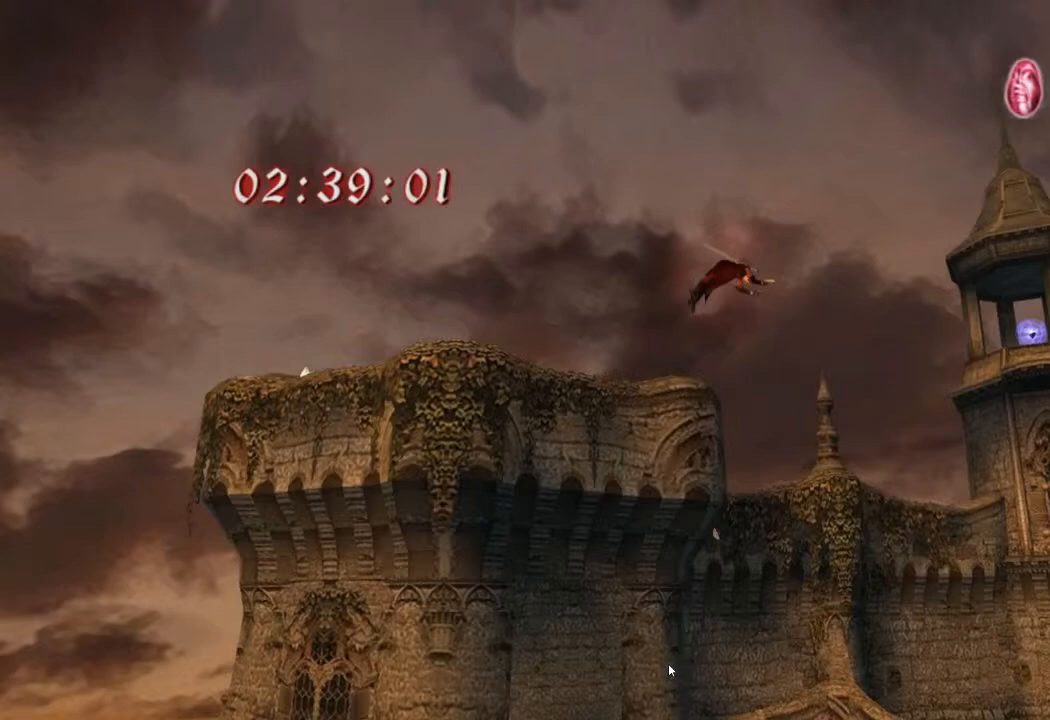
{"buttons": [], "left_stick": "right", "events": []}
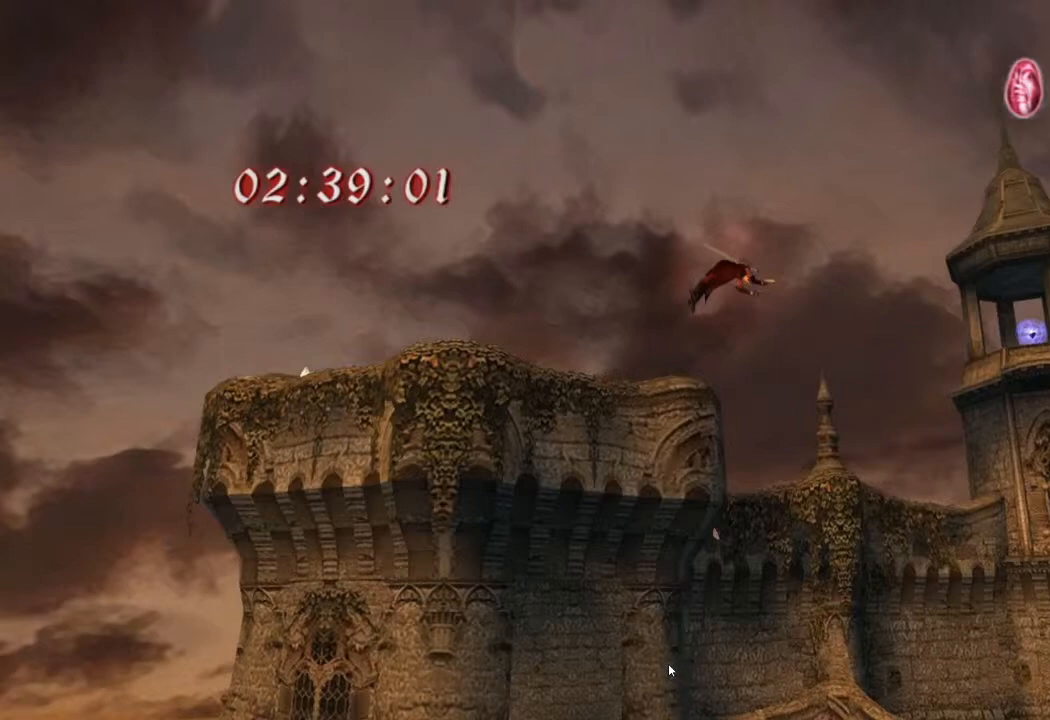
{"buttons": [], "left_stick": "right", "events": []}
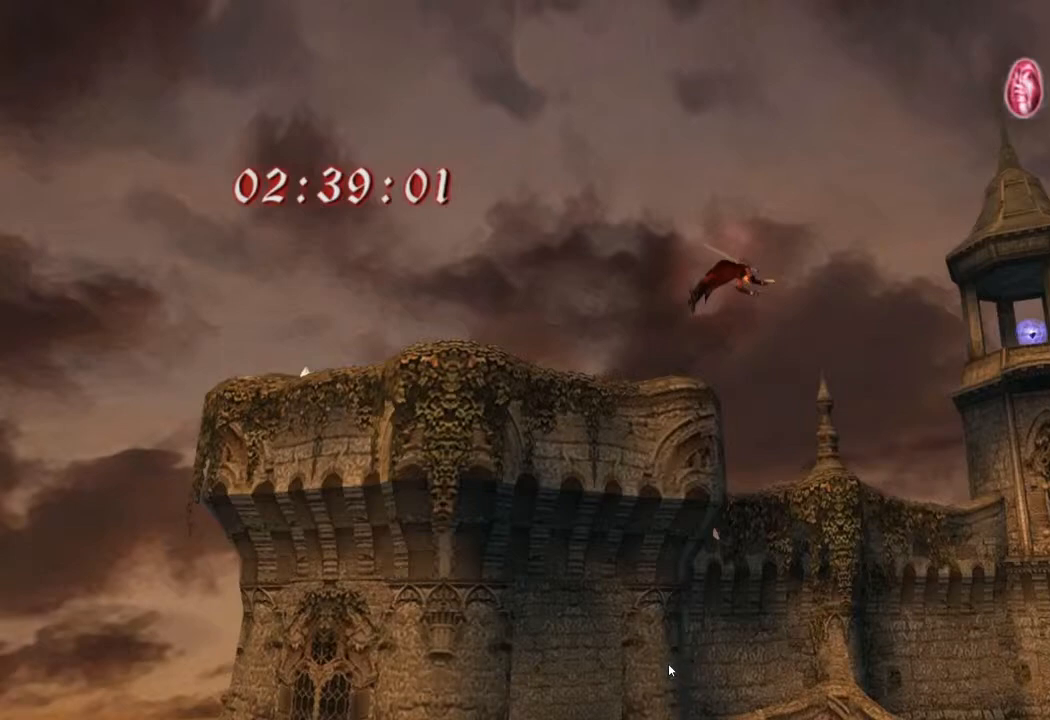
{"buttons": [], "left_stick": "right", "events": []}
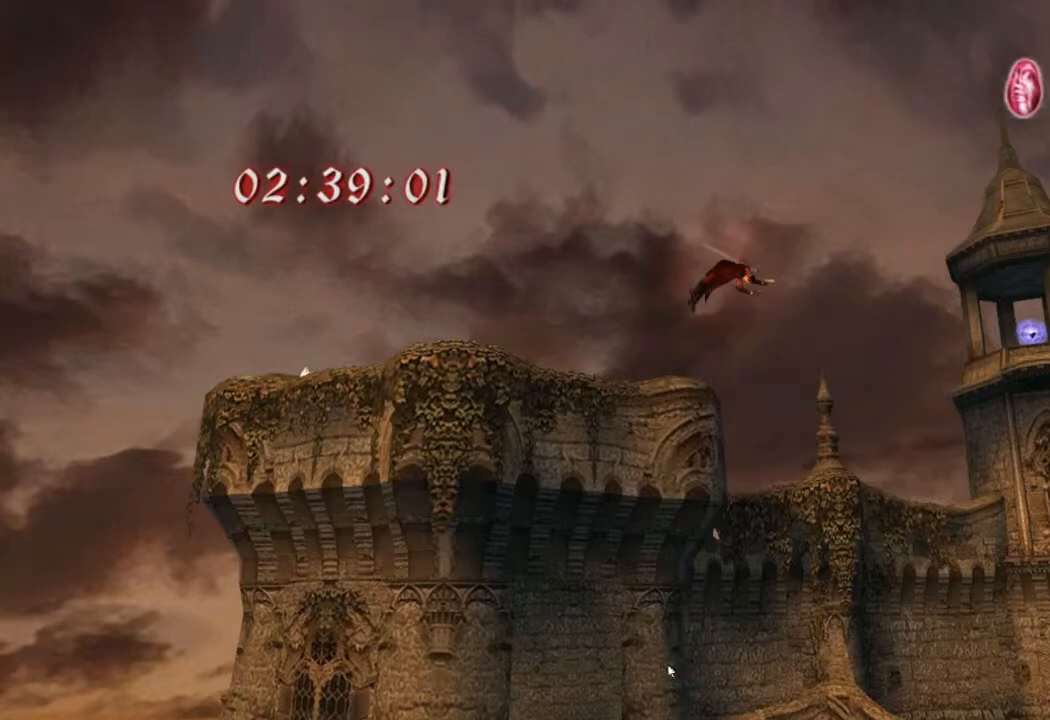
{"buttons": [], "left_stick": "right", "events": []}